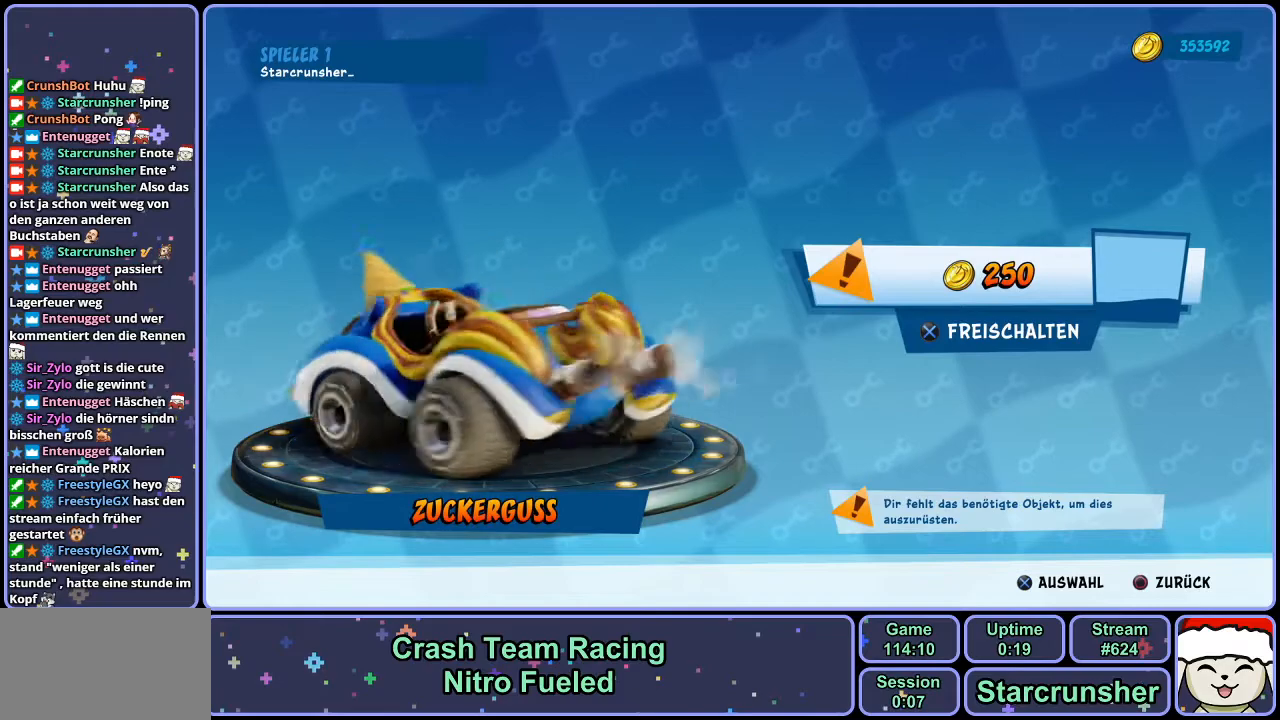
Gameplay with a controller (PlayStation layout); each line is a JSON object with the inputs held at the frame after it. "events" lists button and stick changes between this image and that frame as [ms after this image, input, new state], when the widget could be followed in between.
{"buttons": [], "left_stick": "center", "right_stick": "right", "events": [[183, "right_stick", "center"], [450, "right_stick", "right"]]}
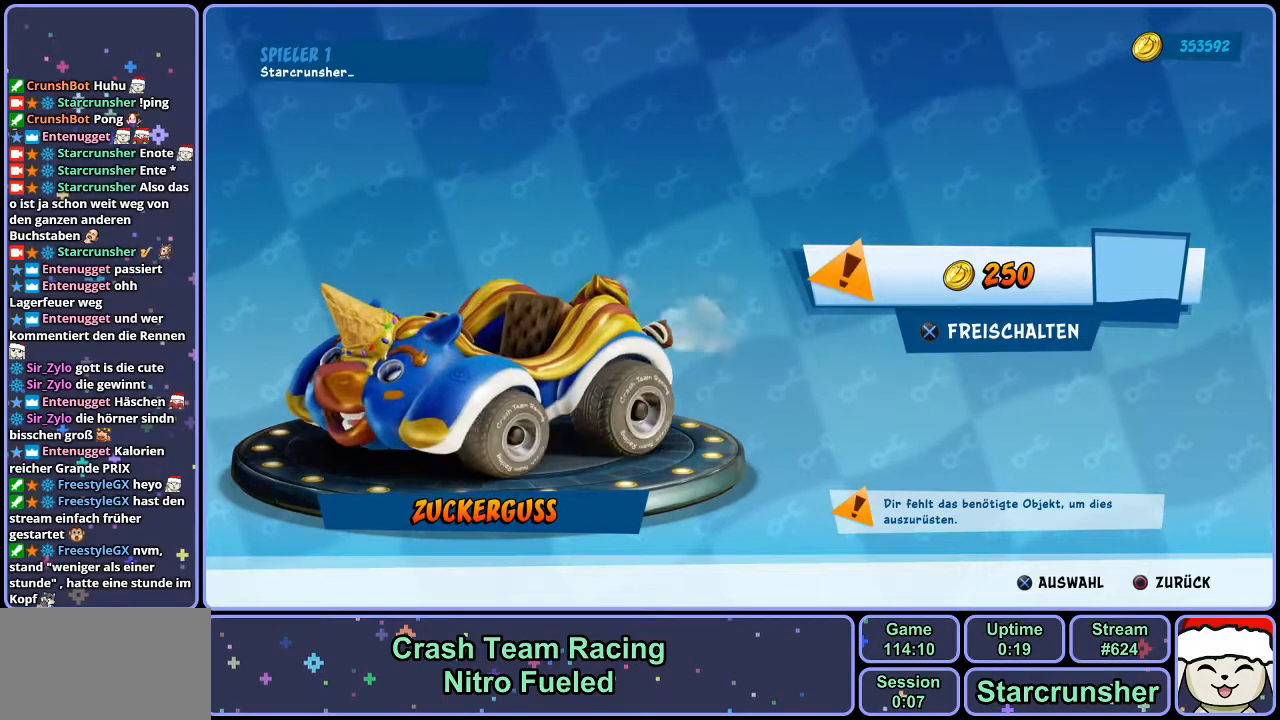
{"buttons": [], "left_stick": "center", "right_stick": "right", "events": [[200, "right_stick", "center"], [400, "right_stick", "right"]]}
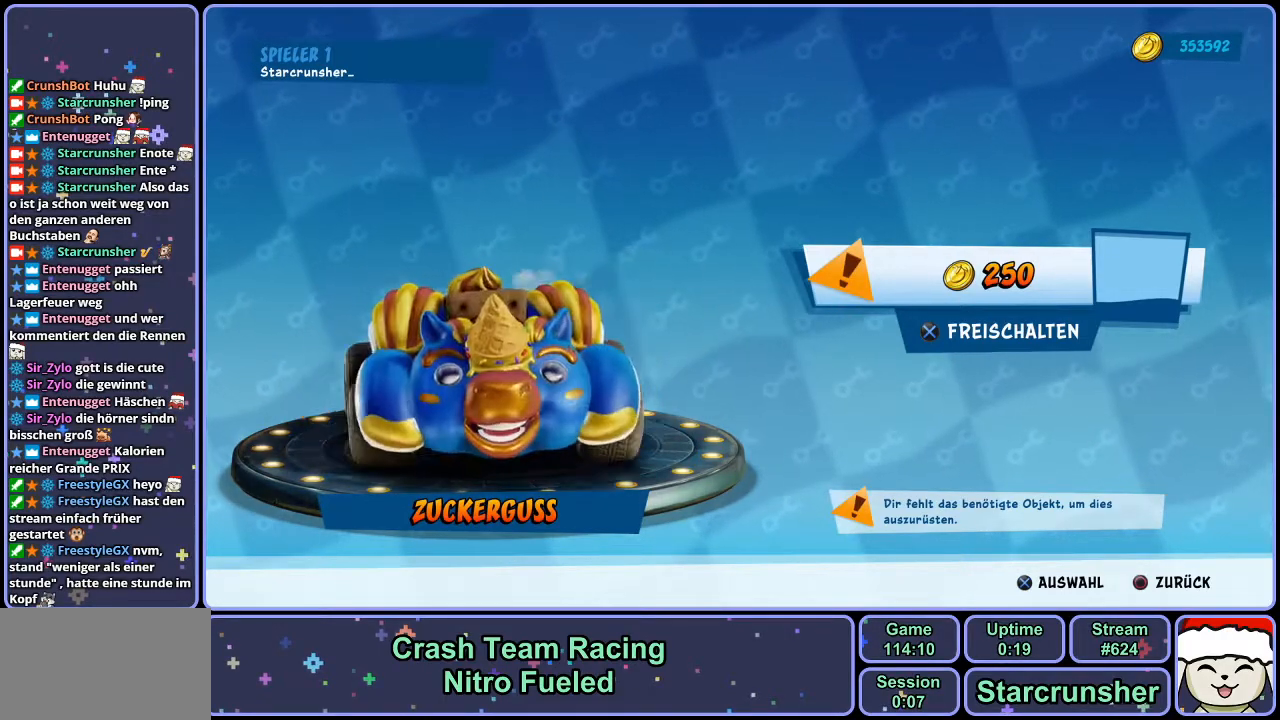
{"buttons": [], "left_stick": "center", "right_stick": "right", "events": [[83, "right_stick", "center"], [383, "right_stick", "right"]]}
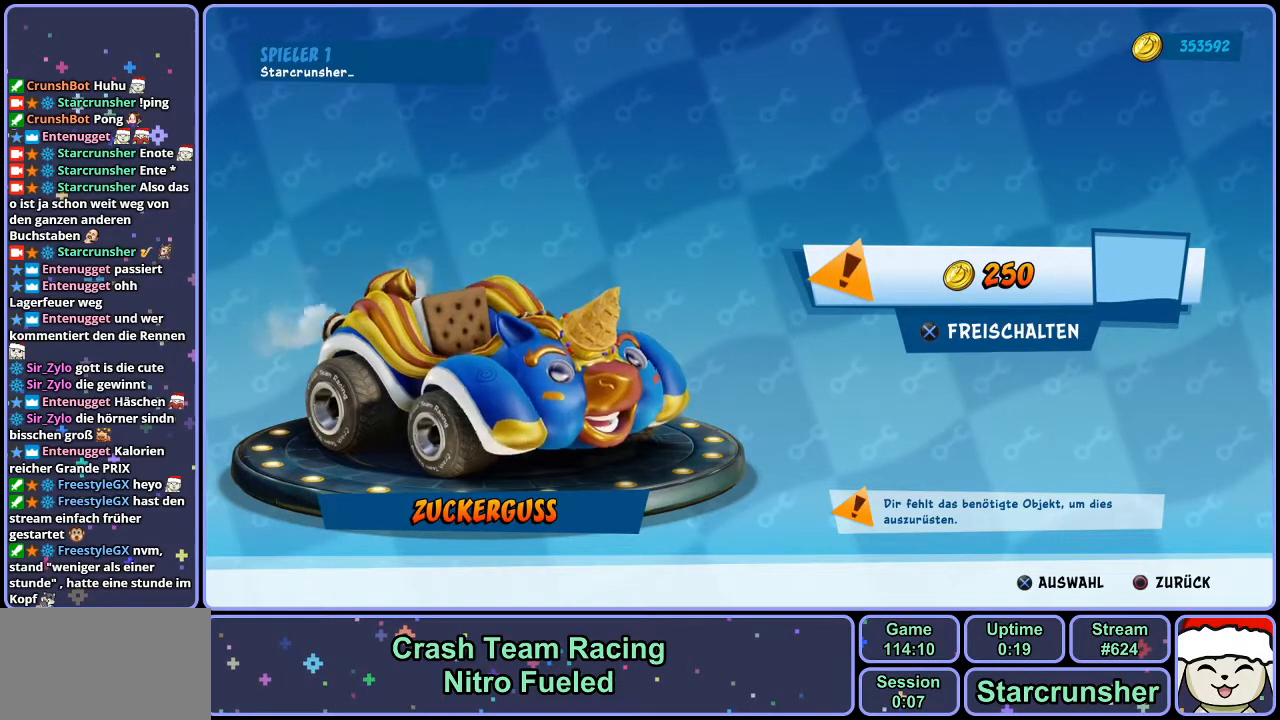
{"buttons": [], "left_stick": "center", "right_stick": "center", "events": [[33, "right_stick", "center"]]}
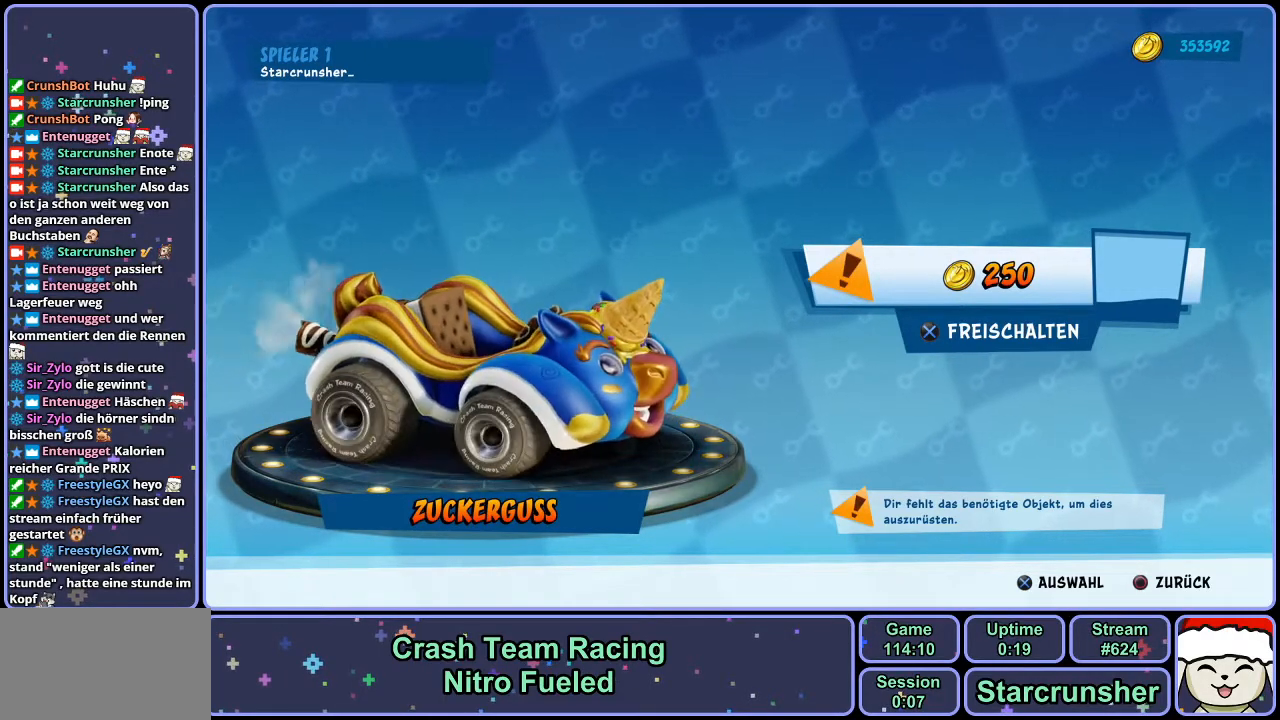
{"buttons": [], "left_stick": "center", "right_stick": "center", "events": [[300, "right_stick", "left"], [417, "right_stick", "center"]]}
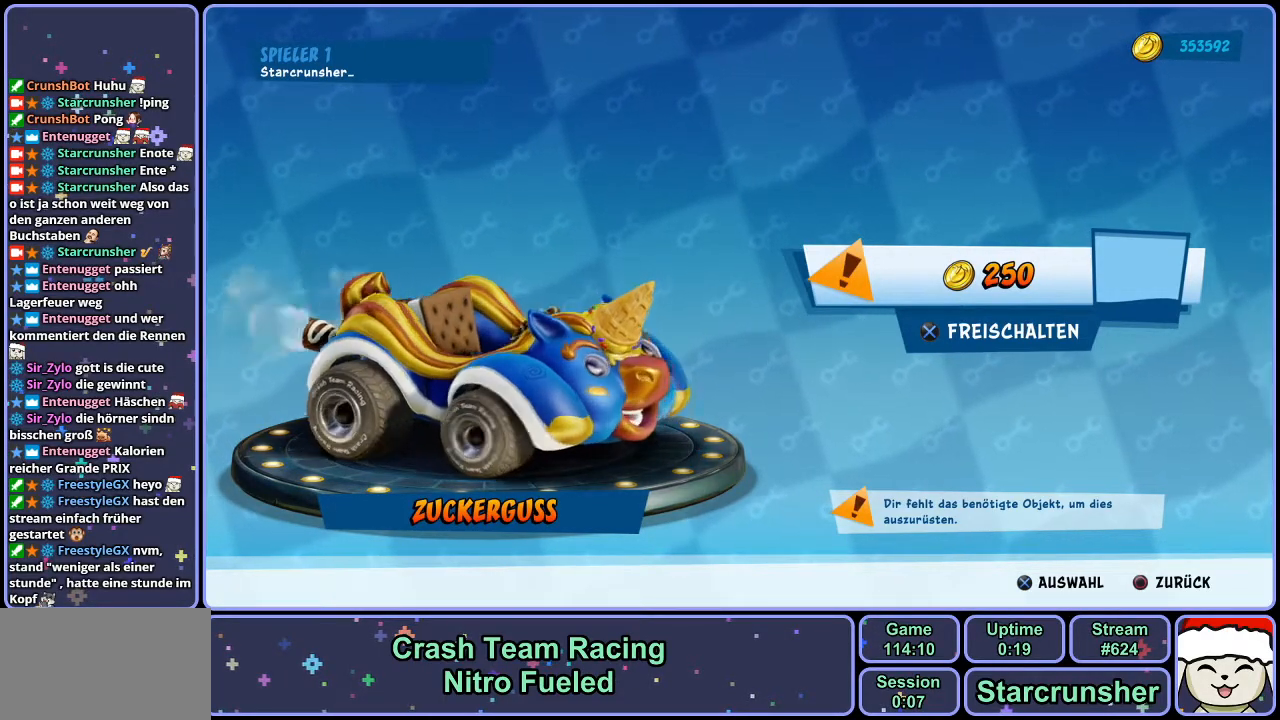
{"buttons": [], "left_stick": "center", "right_stick": "center", "events": []}
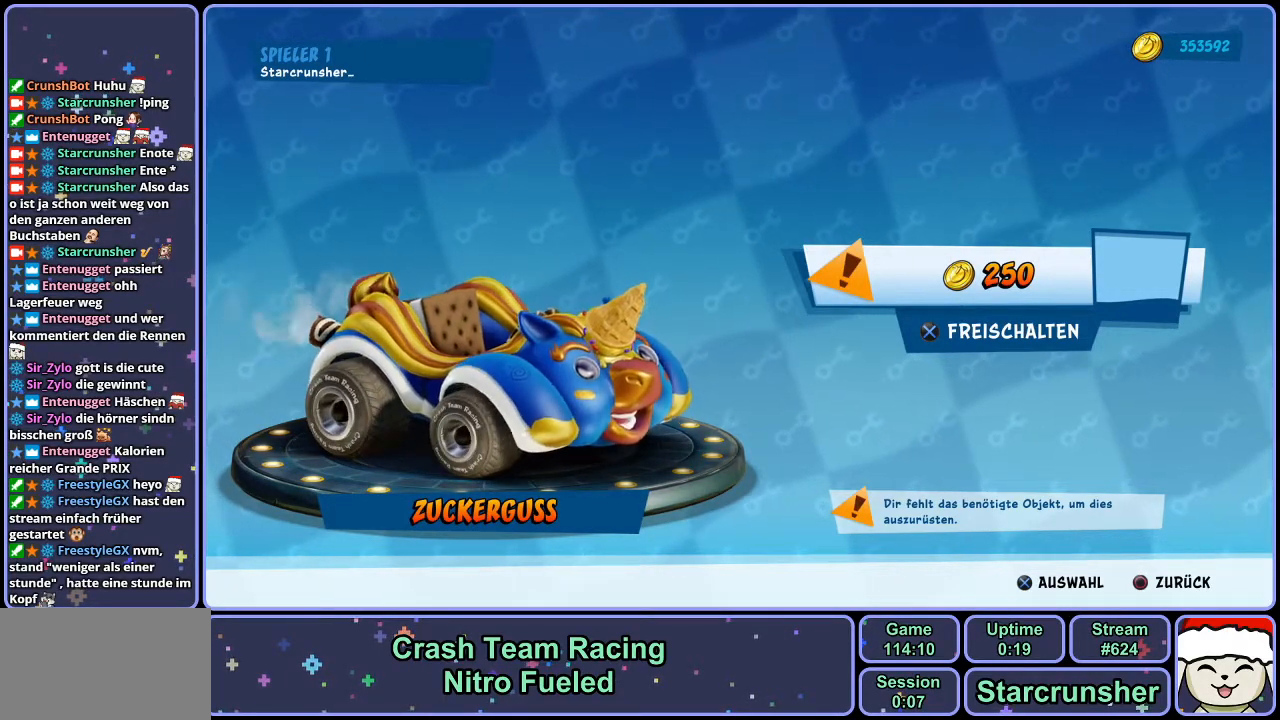
{"buttons": [], "left_stick": "center", "right_stick": "center", "events": []}
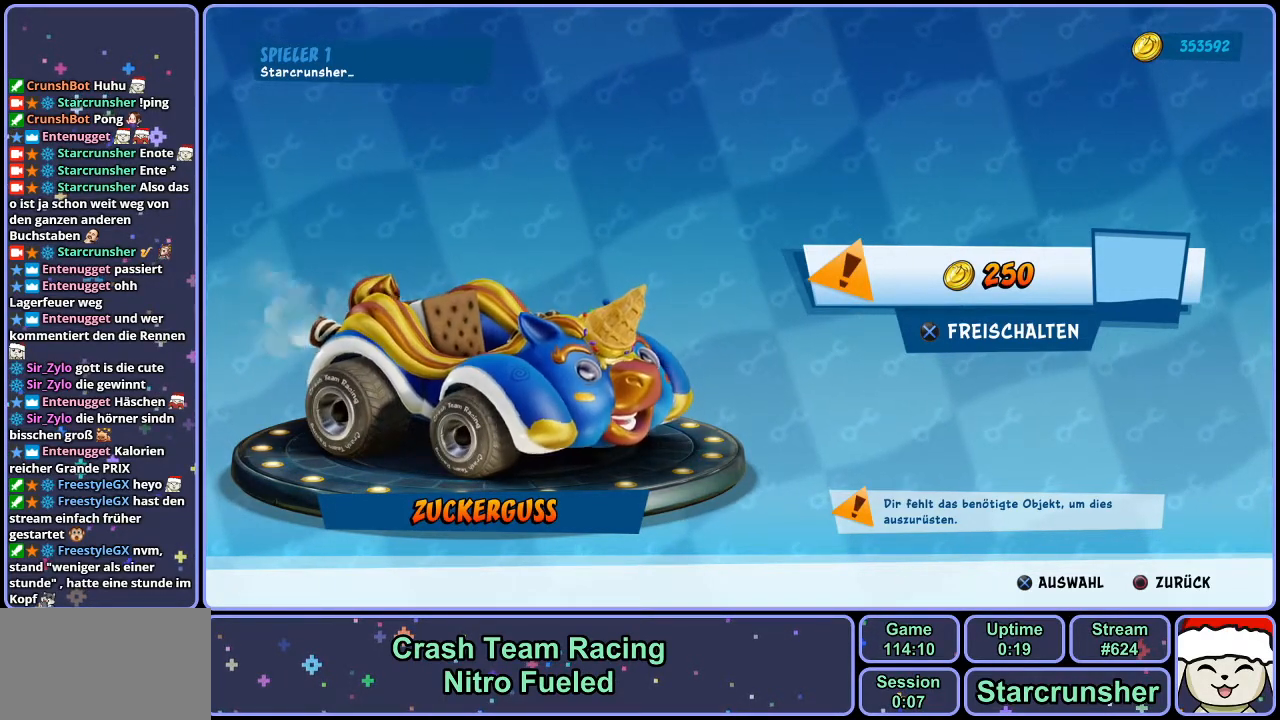
{"buttons": [], "left_stick": "center", "right_stick": "center", "events": [[367, "CROSS", "down"], [483, "CROSS", "up"]]}
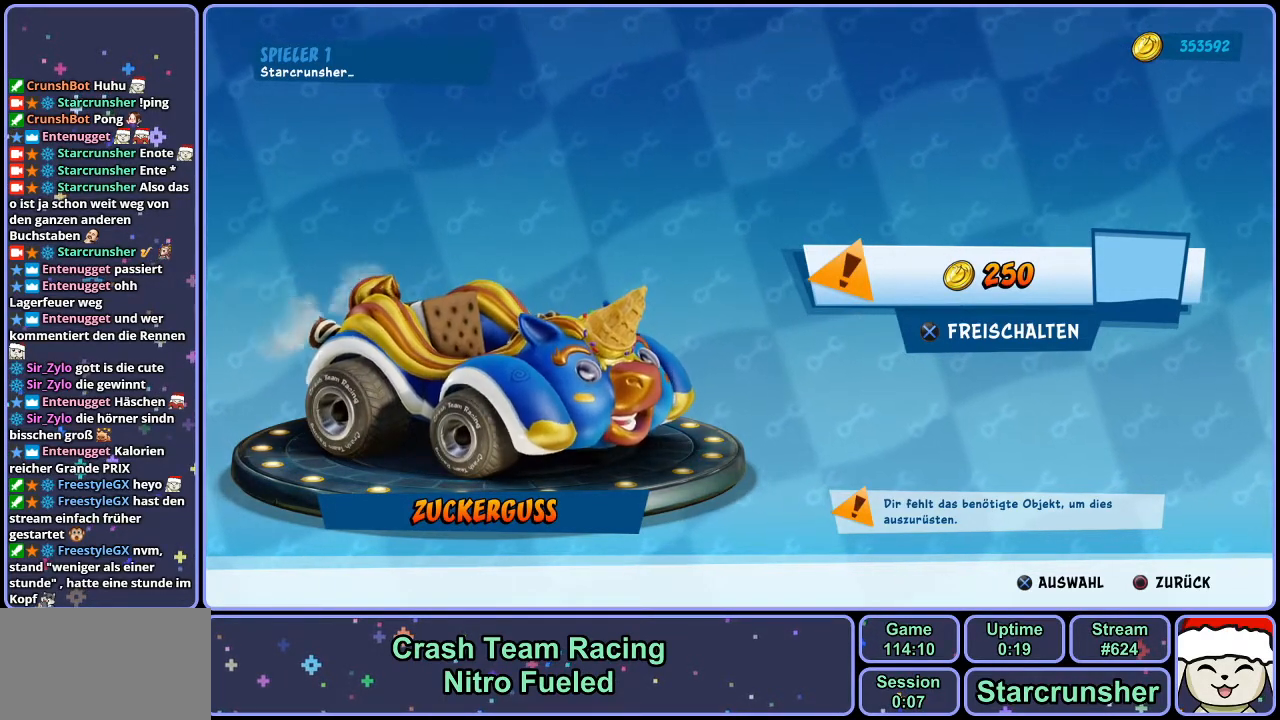
{"buttons": ["CROSS"], "left_stick": "center", "right_stick": "center", "events": [[467, "CROSS", "down"]]}
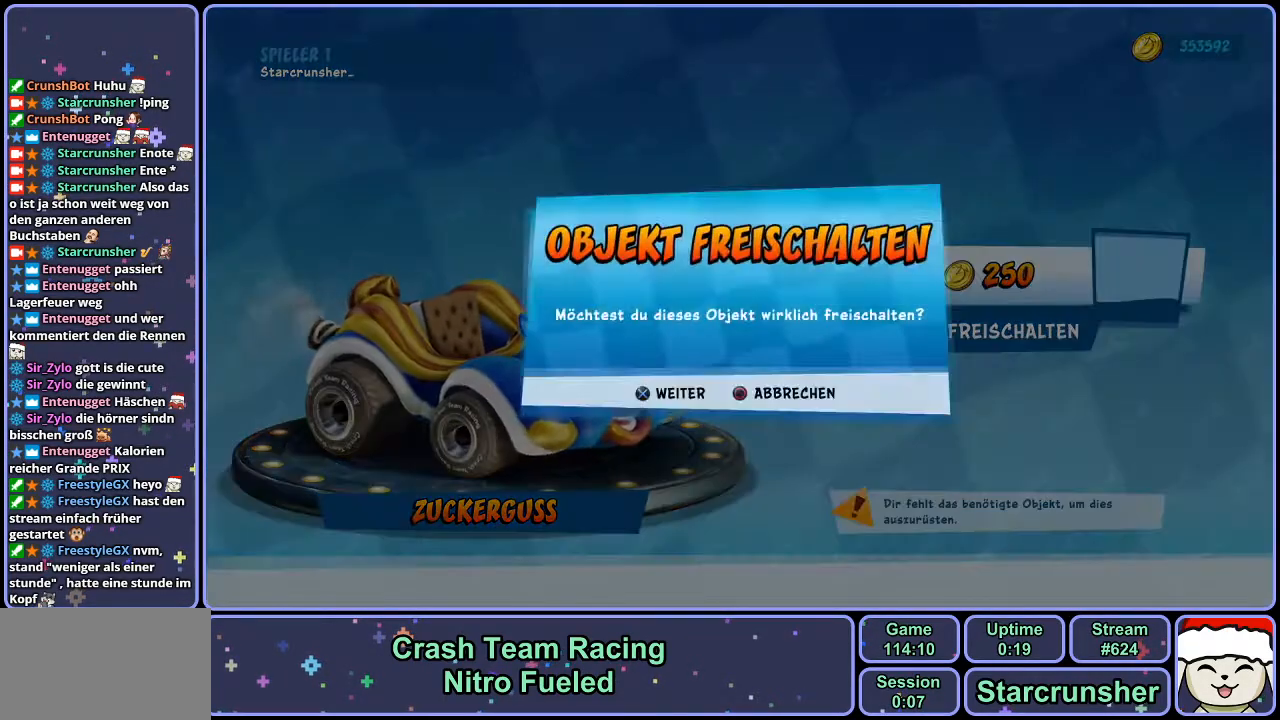
{"buttons": [], "left_stick": "center", "right_stick": "center", "events": [[50, "CROSS", "up"]]}
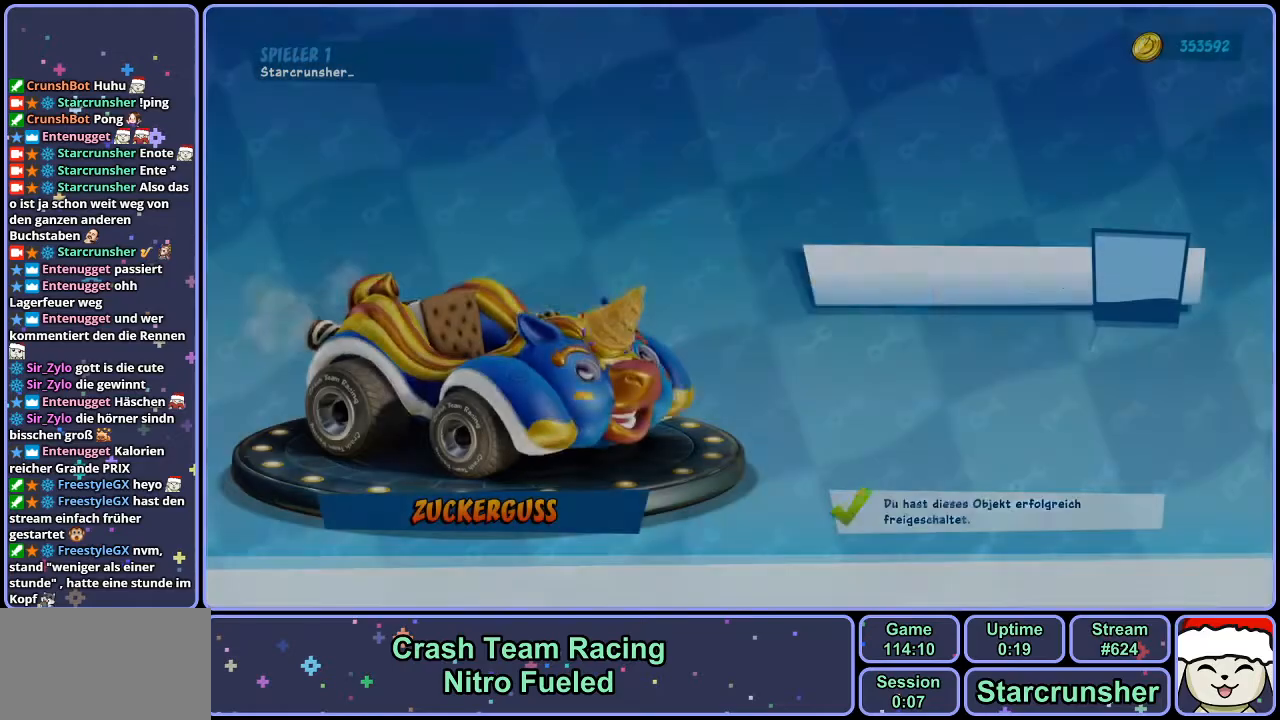
{"buttons": [], "left_stick": "center", "right_stick": "center", "events": []}
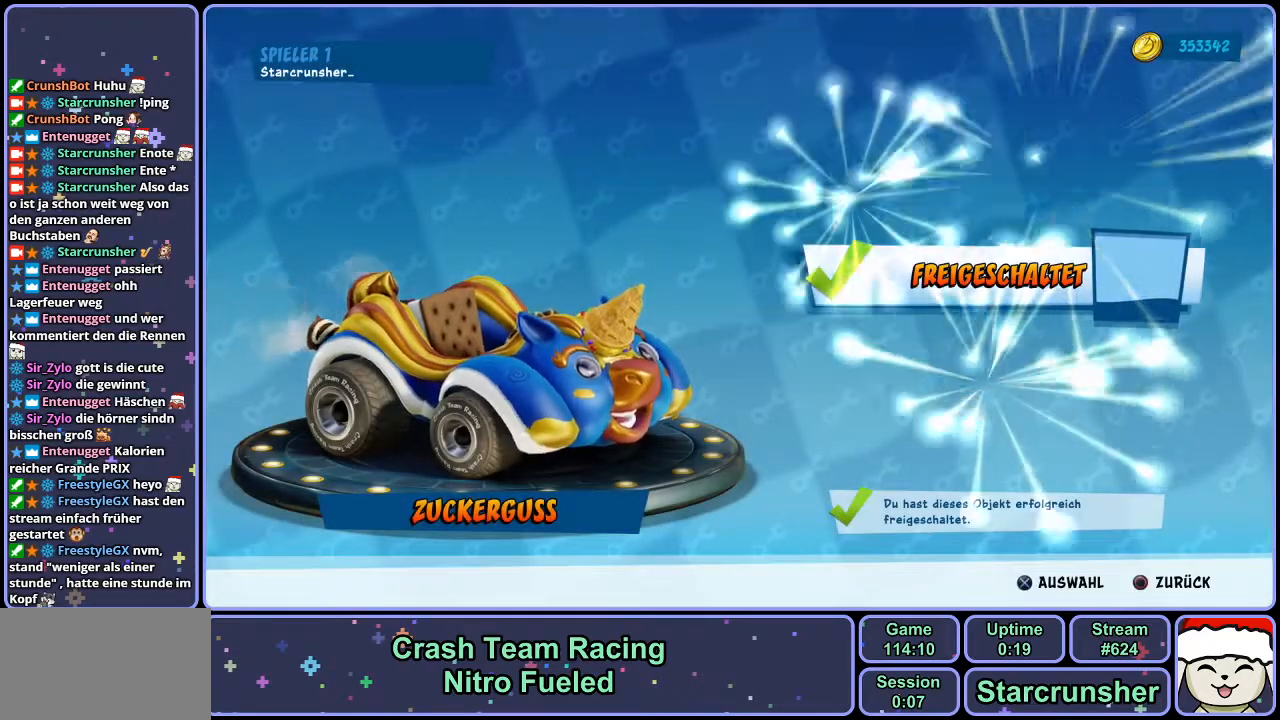
{"buttons": [], "left_stick": "center", "right_stick": "center", "events": []}
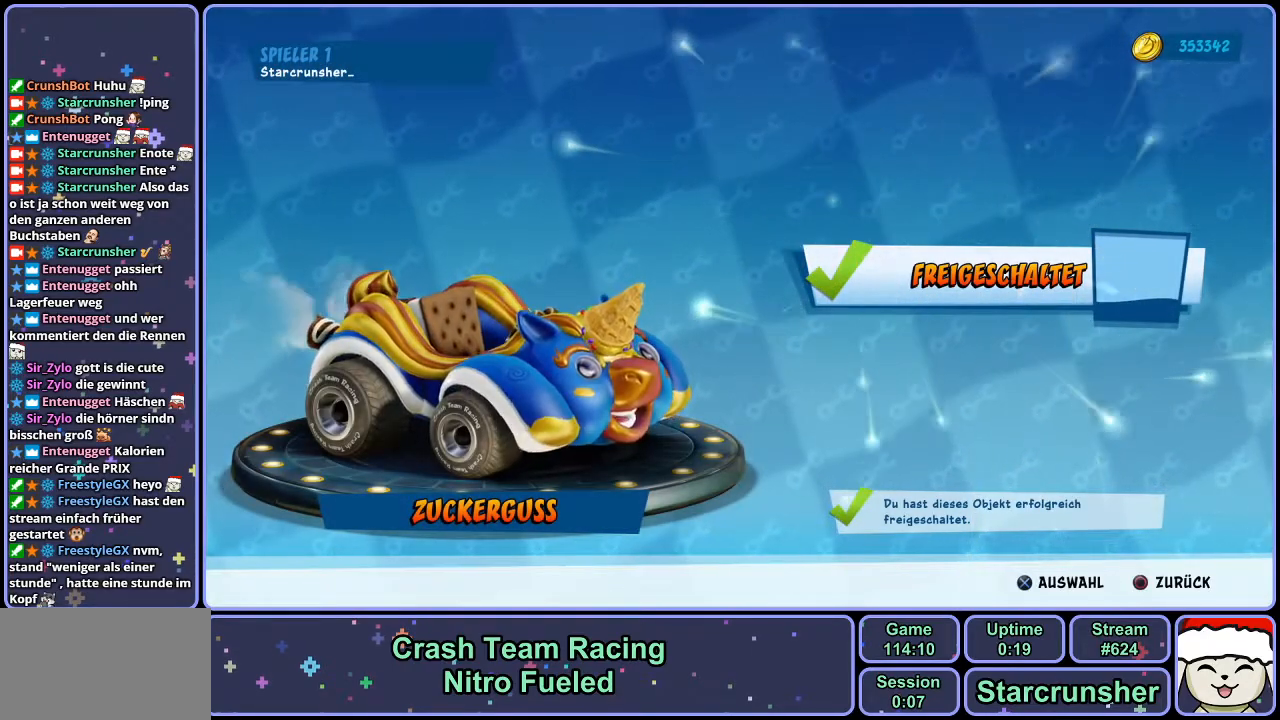
{"buttons": [], "left_stick": "center", "right_stick": "center", "events": []}
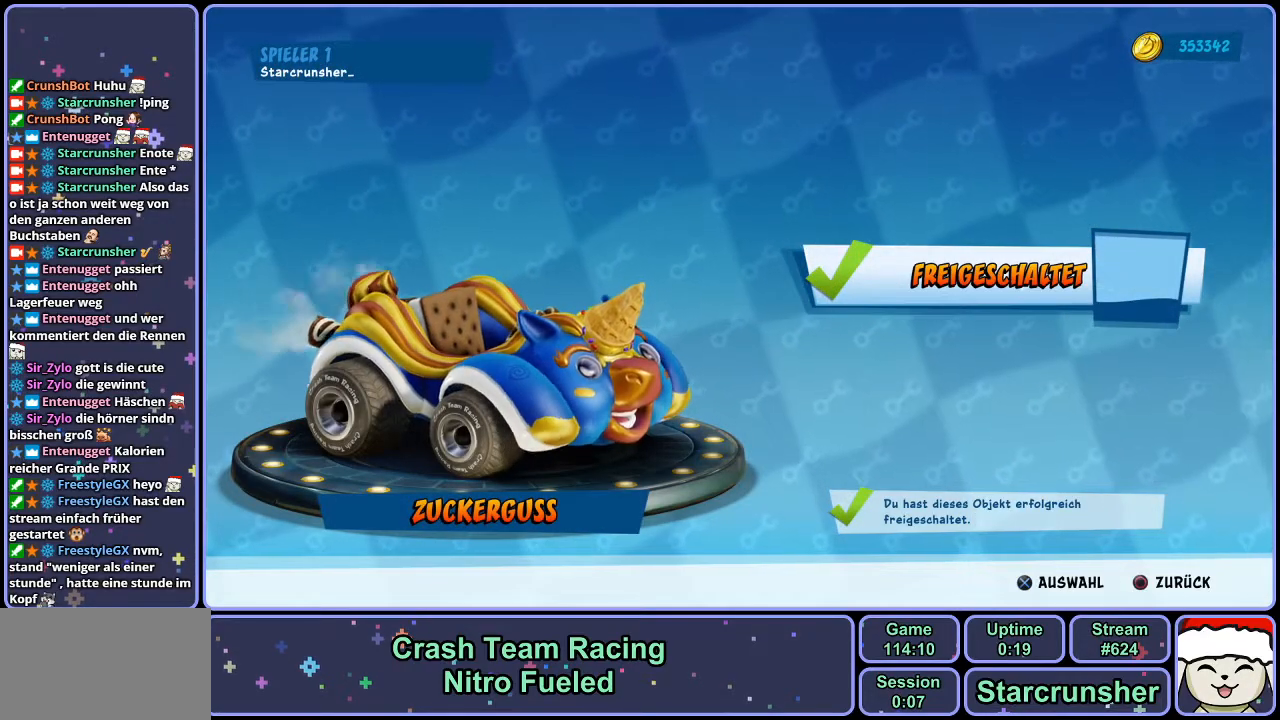
{"buttons": [], "left_stick": "center", "right_stick": "right", "events": [[350, "right_stick", "right"]]}
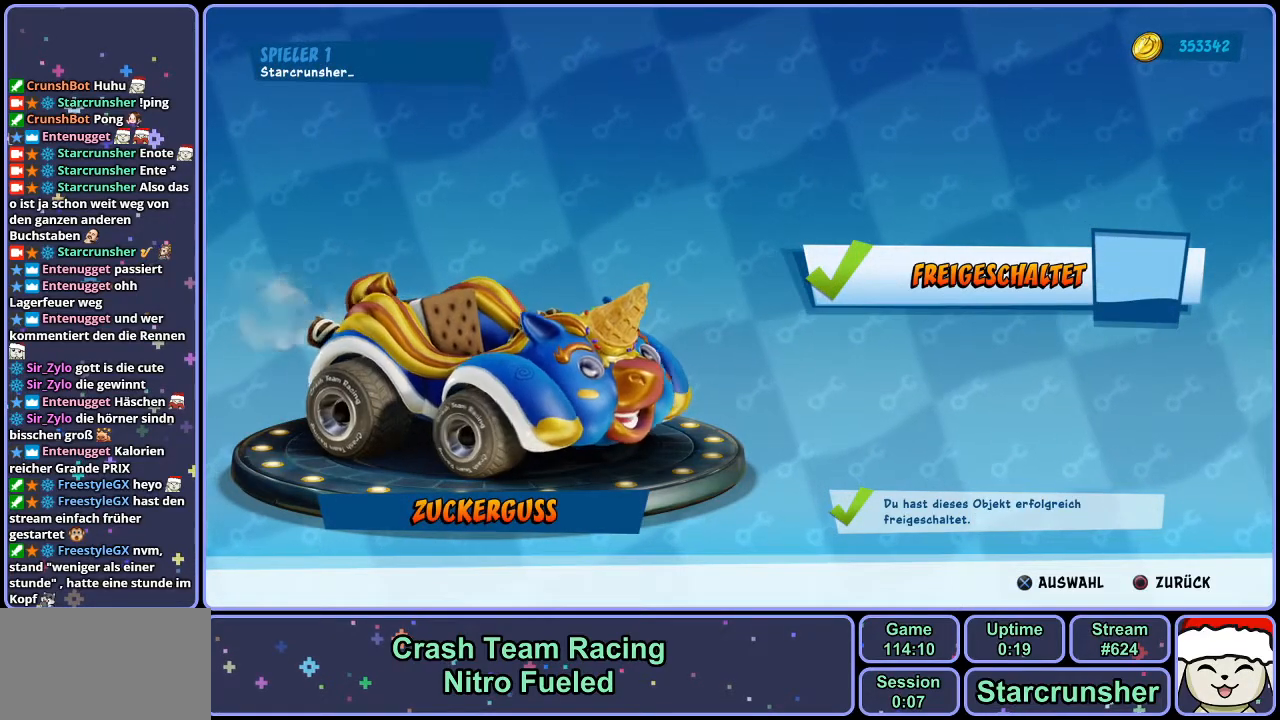
{"buttons": [], "left_stick": "center", "right_stick": "center", "events": [[17, "right_stick", "center"]]}
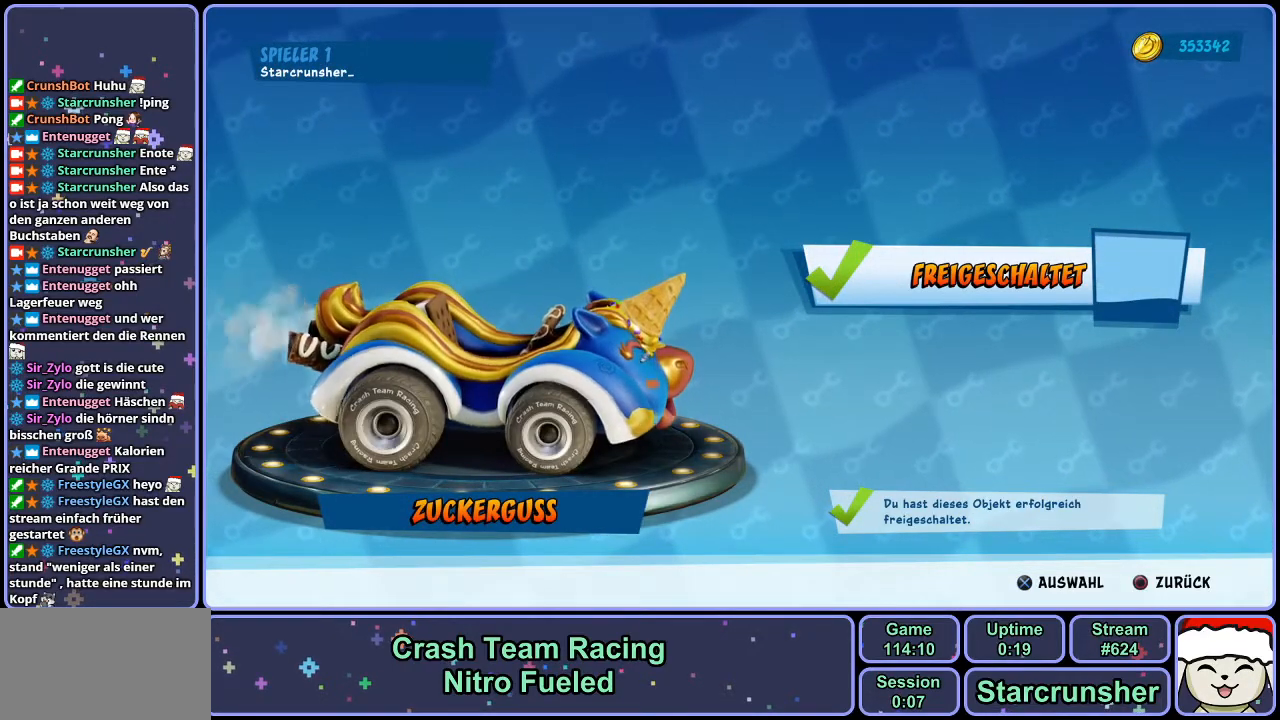
{"buttons": [], "left_stick": "center", "right_stick": "left", "events": [[167, "right_stick", "left"]]}
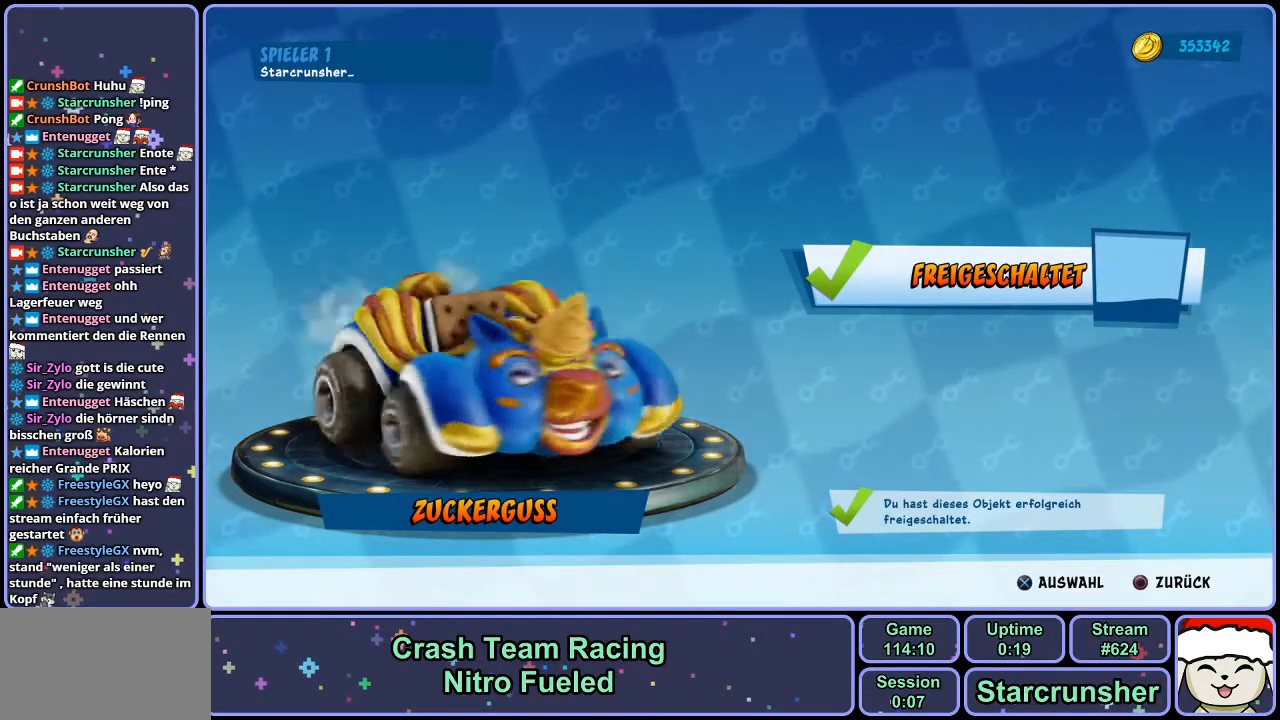
{"buttons": [], "left_stick": "center", "right_stick": "center", "events": [[417, "right_stick", "center"]]}
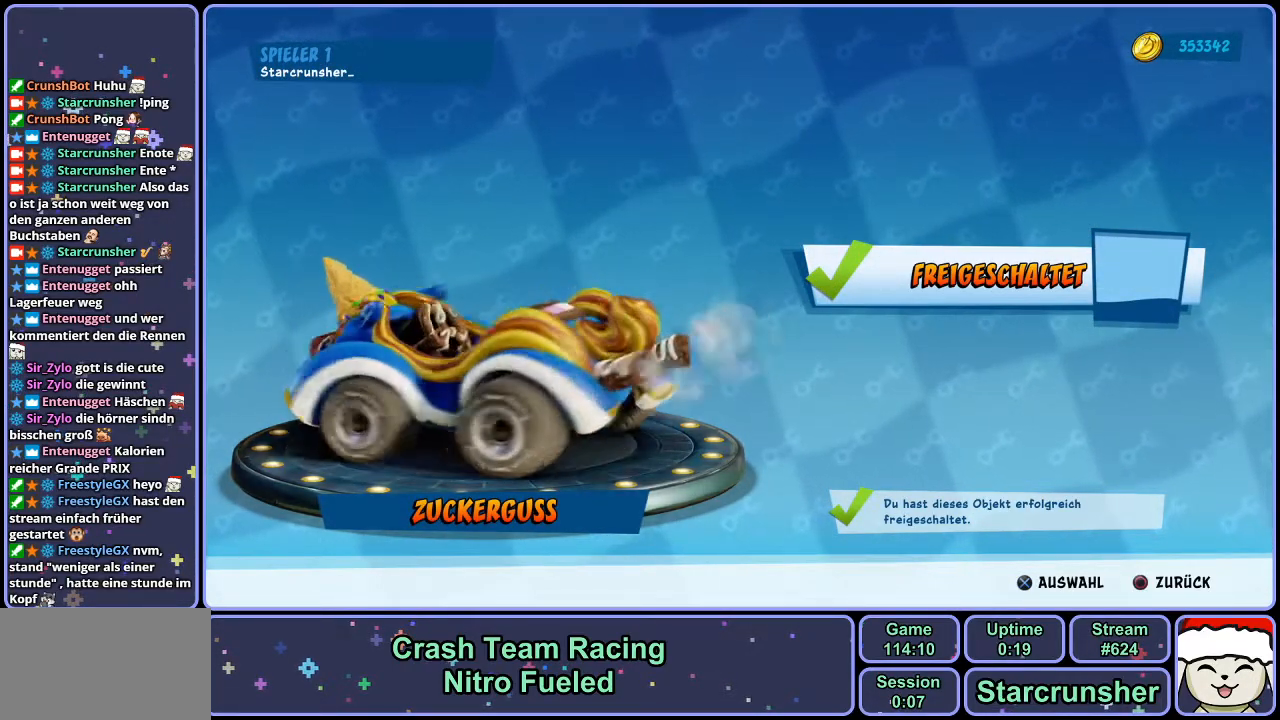
{"buttons": [], "left_stick": "center", "right_stick": "center", "events": [[133, "right_stick", "left"], [300, "right_stick", "center"]]}
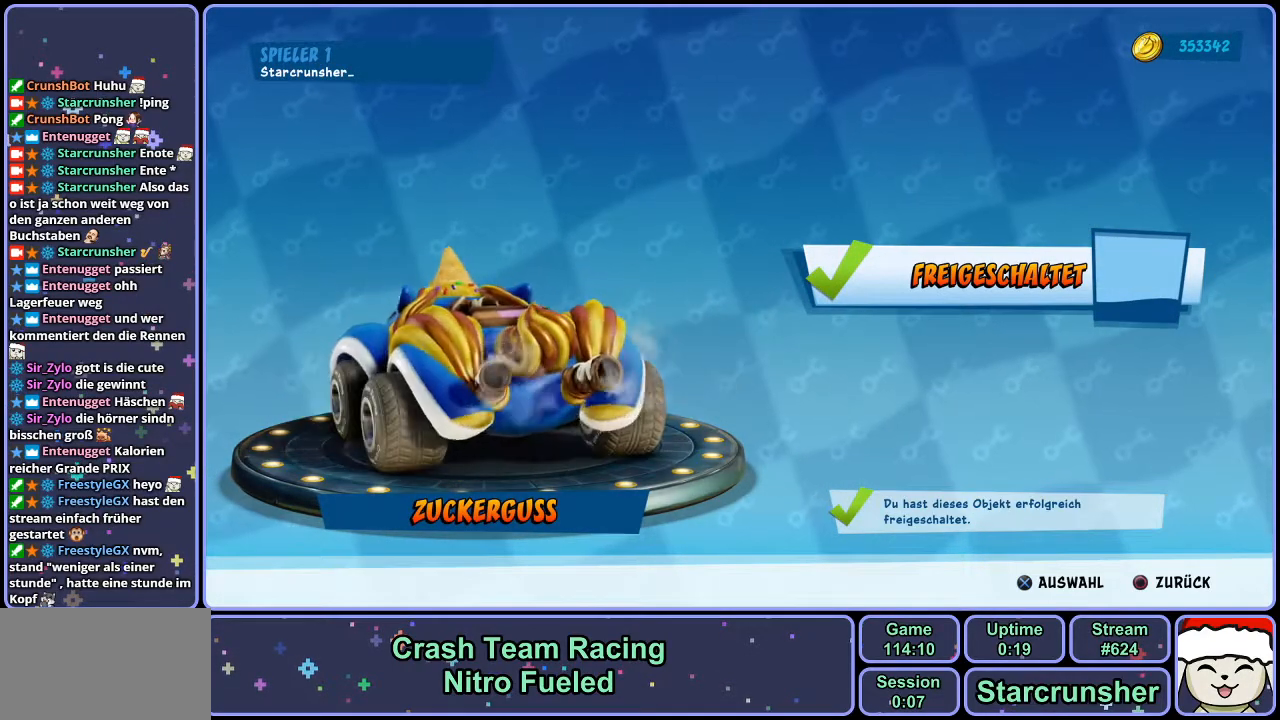
{"buttons": [], "left_stick": "center", "right_stick": "left", "events": [[300, "right_stick", "left"]]}
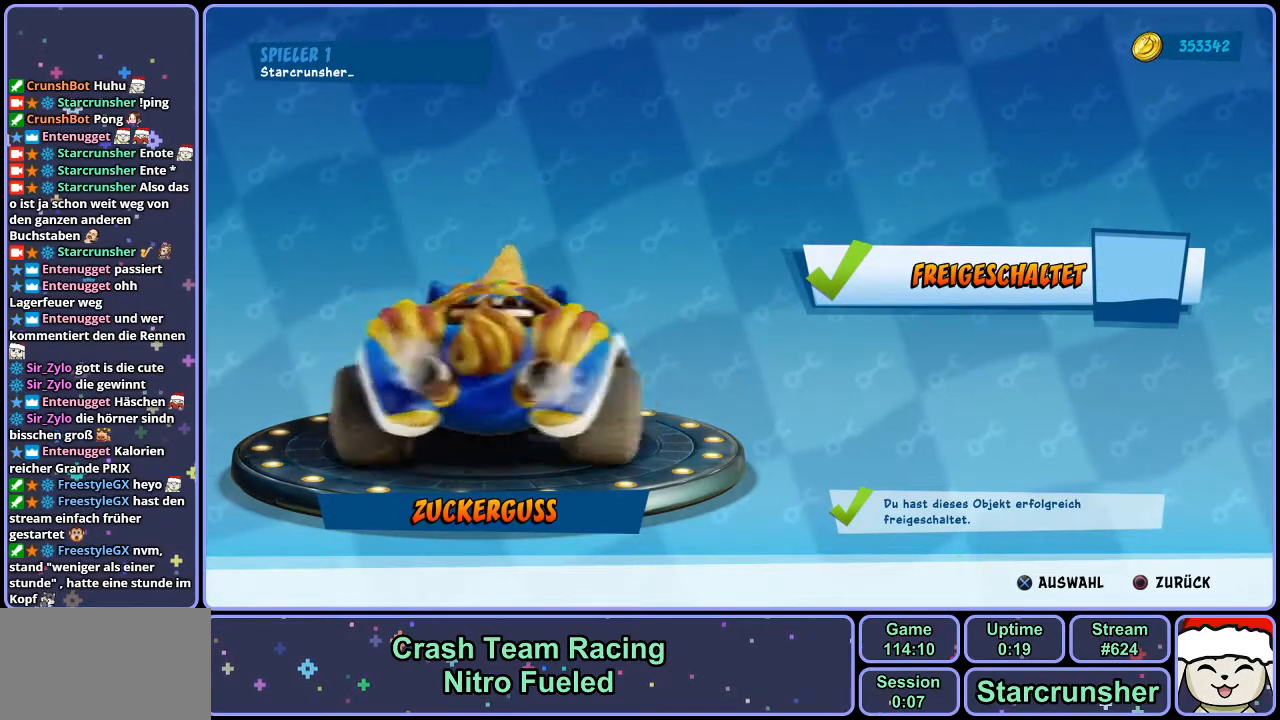
{"buttons": [], "left_stick": "center", "right_stick": "left", "events": [[133, "right_stick", "center"], [400, "right_stick", "left"]]}
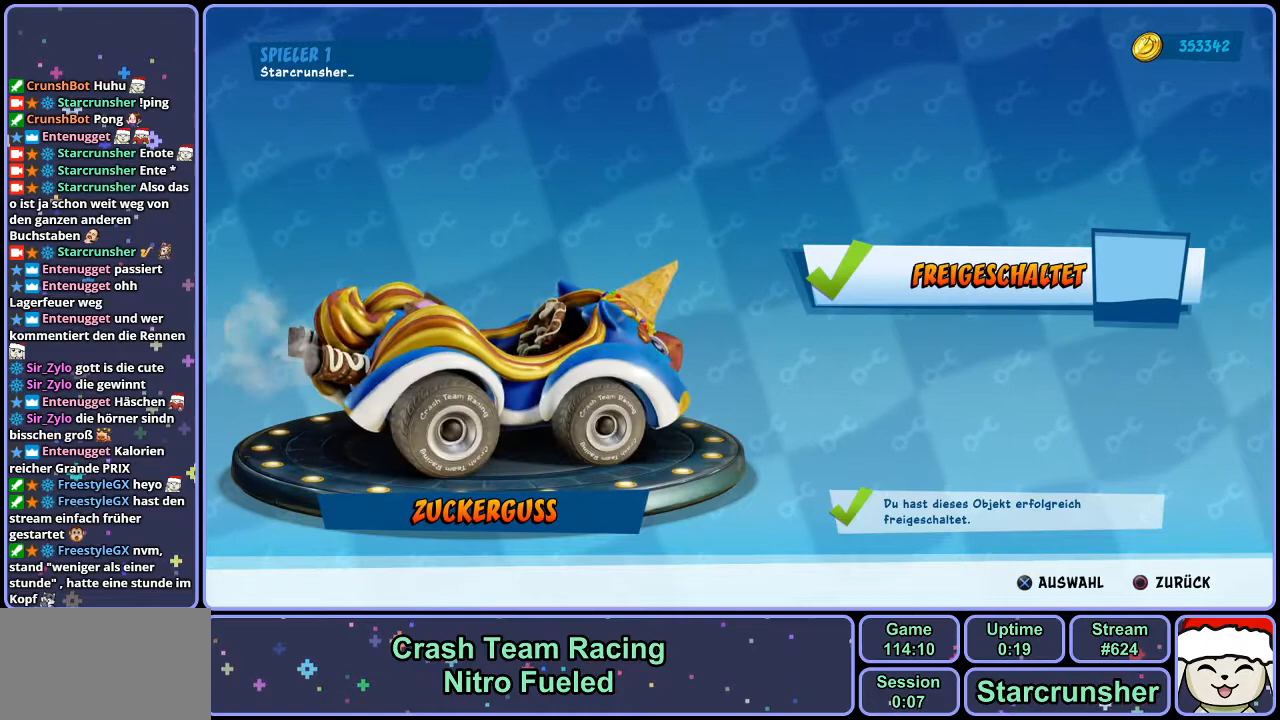
{"buttons": [], "left_stick": "center", "right_stick": "center", "events": [[133, "right_stick", "center"]]}
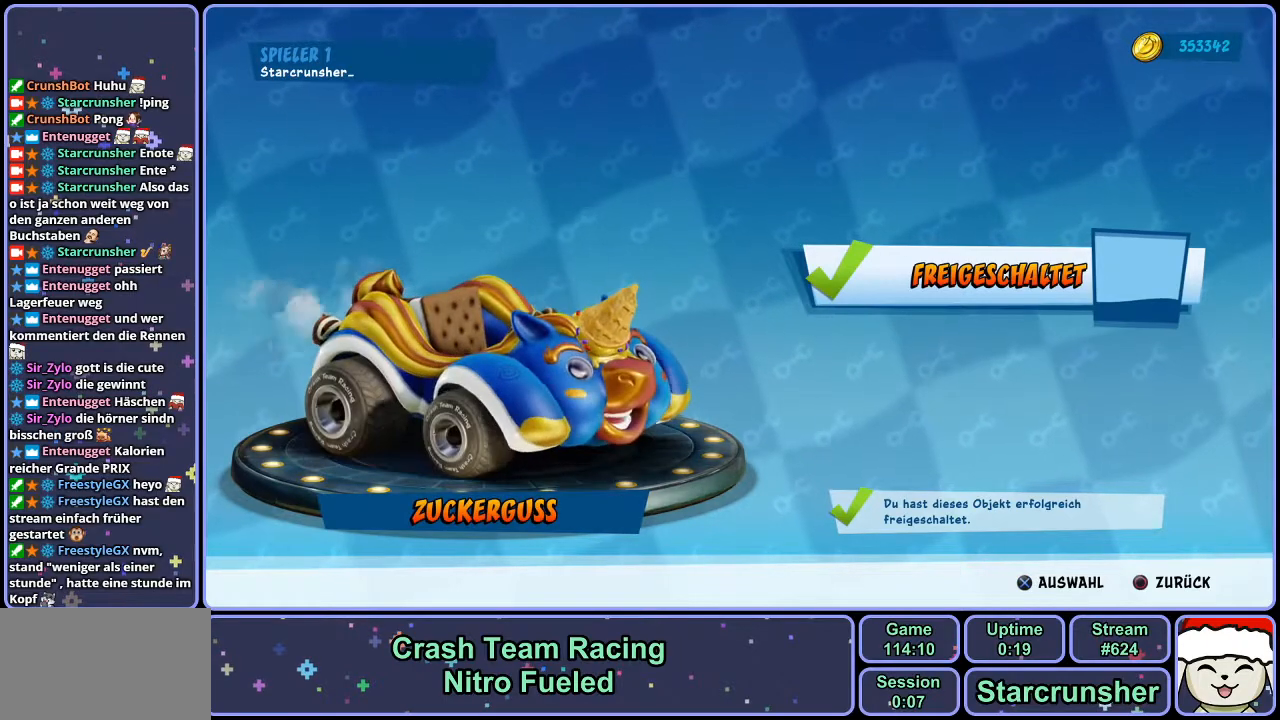
{"buttons": [], "left_stick": "center", "right_stick": "center", "events": []}
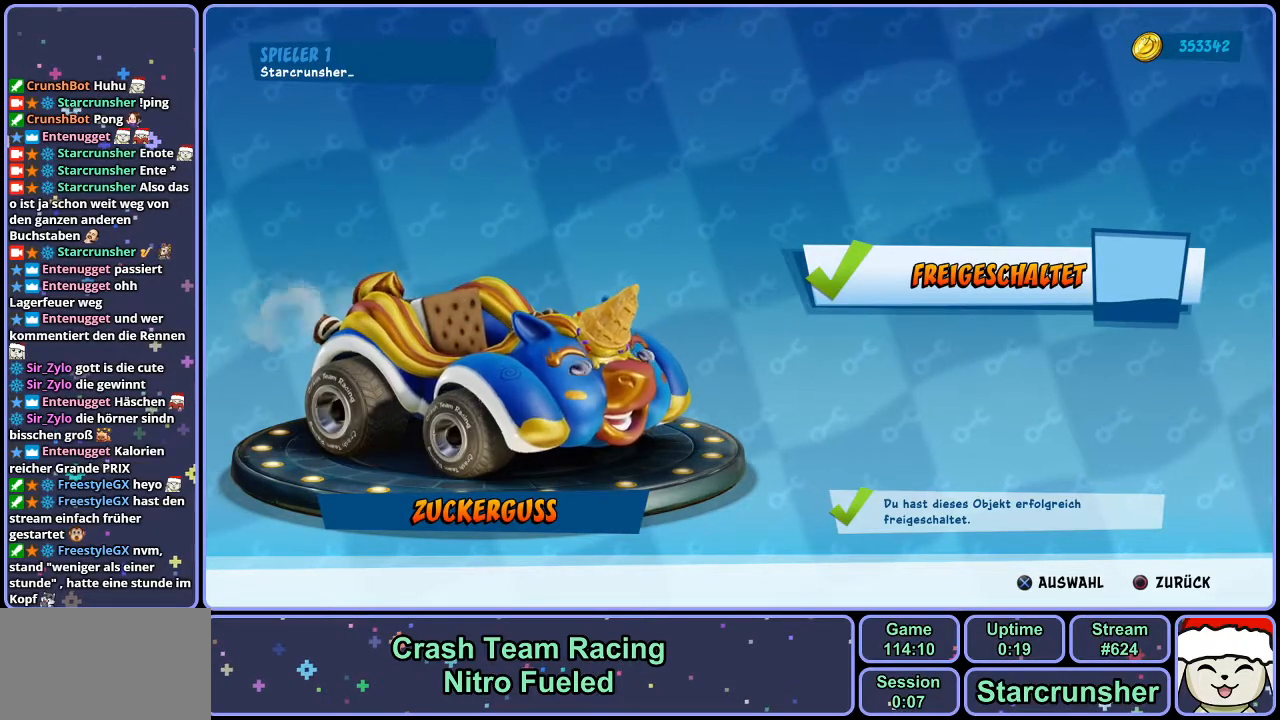
{"buttons": [], "left_stick": "center", "right_stick": "center", "events": [[67, "right_stick", "left"], [183, "right_stick", "center"]]}
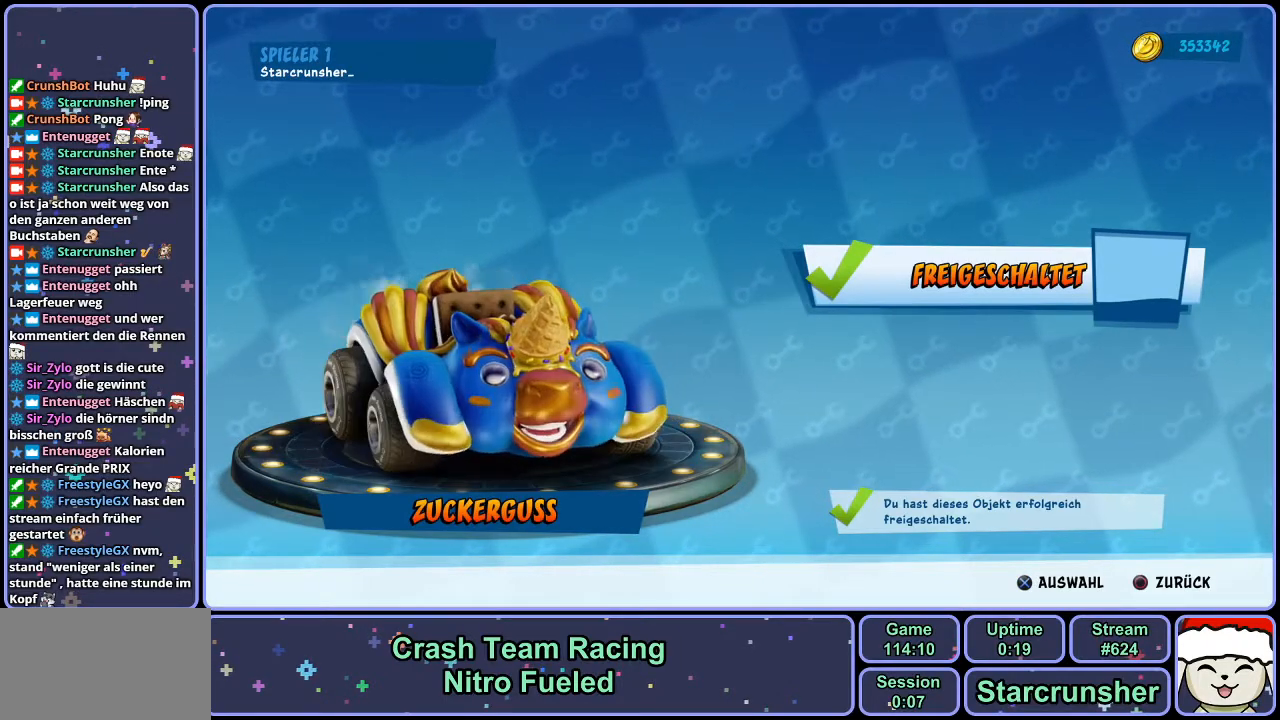
{"buttons": [], "left_stick": "center", "right_stick": "center", "events": [[100, "right_stick", "right"], [250, "right_stick", "center"]]}
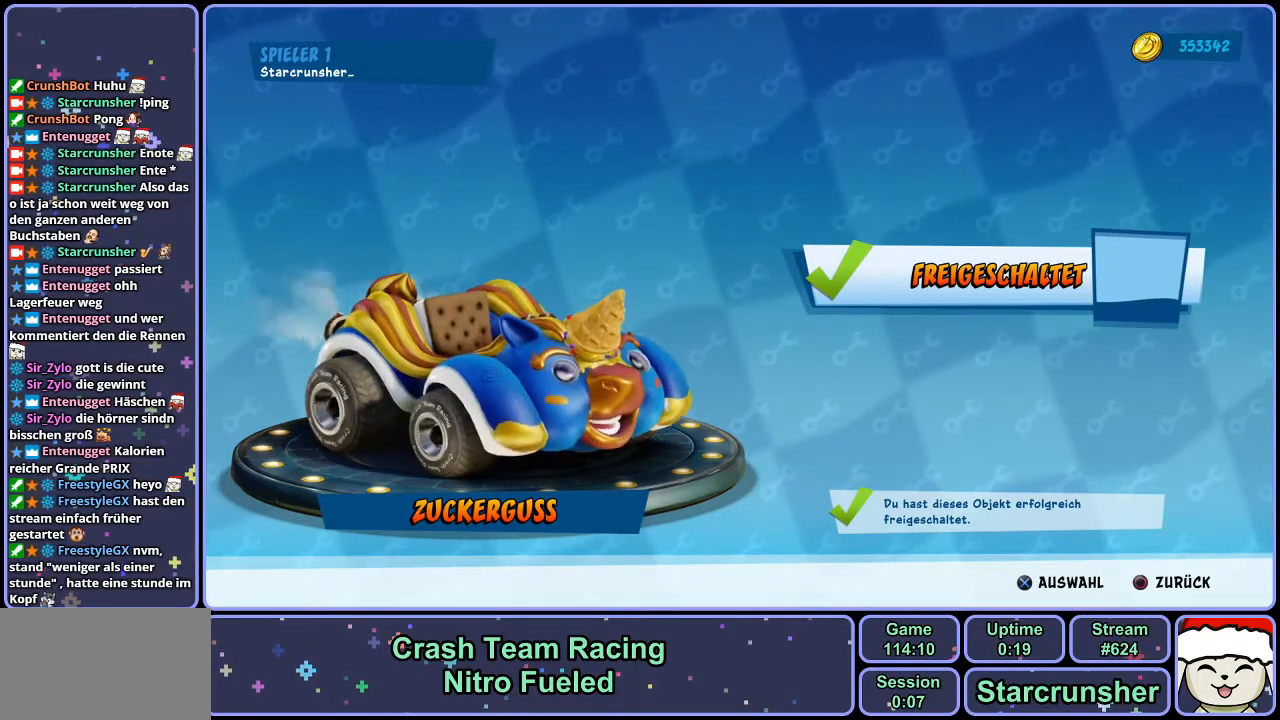
{"buttons": [], "left_stick": "center", "right_stick": "center", "events": [[33, "right_stick", "right"], [467, "right_stick", "center"]]}